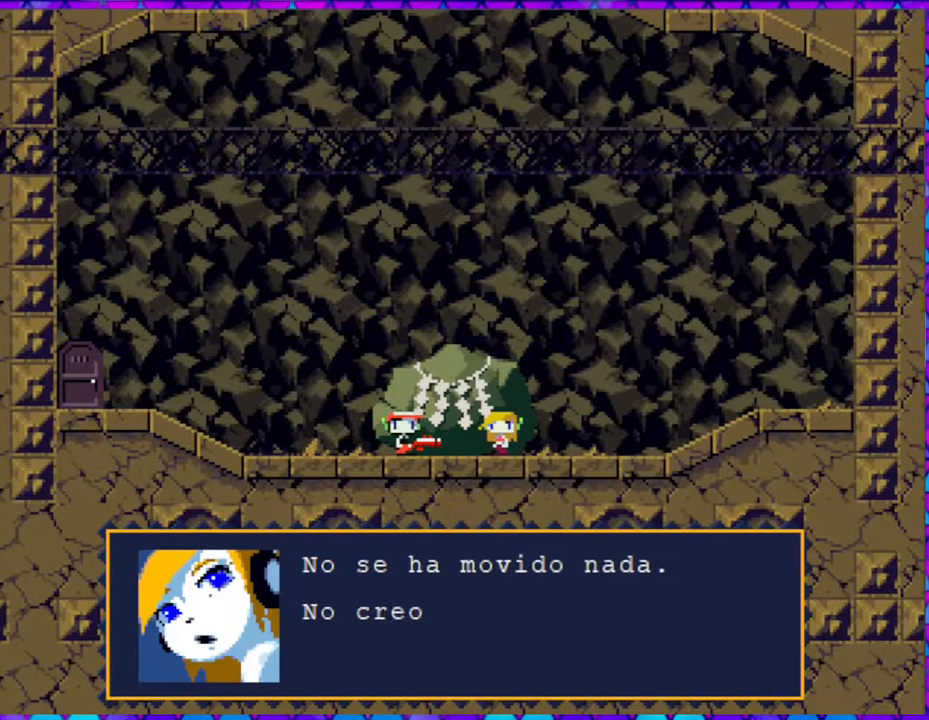
Gameplay with a controller (Nintendo layout); each line is a JSON object with the inputs held at the frame after it. "events" lists button and stick changes between this image and that frame as [ms after this image, input, new state], when the widget could be followed in between. Not read: L3 R3 left_stick.
{"buttons": [], "right_stick": "center", "events": []}
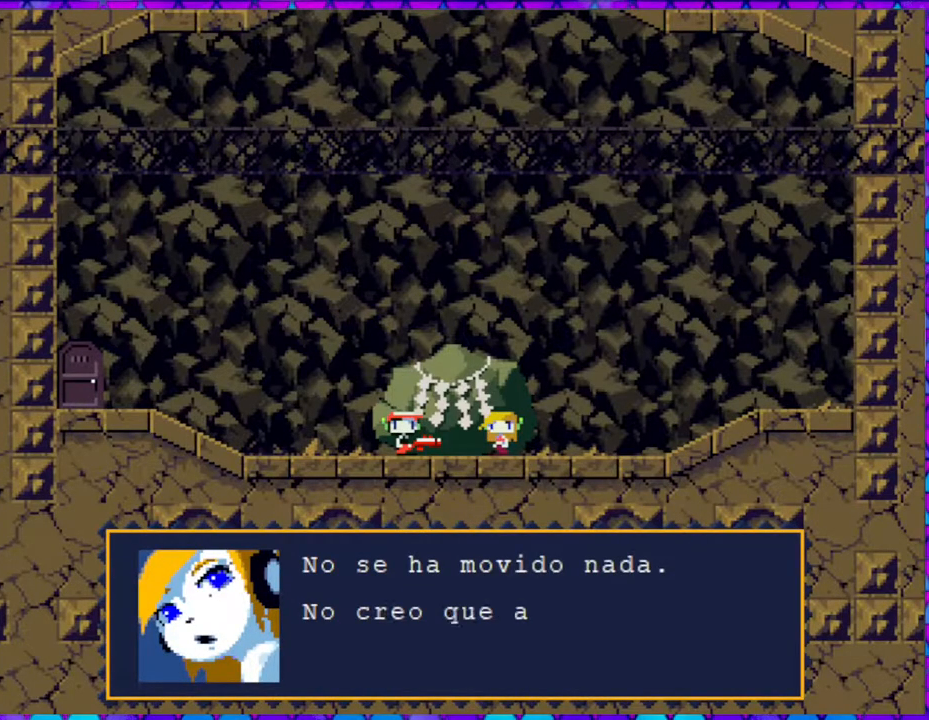
{"buttons": [], "right_stick": "center", "events": []}
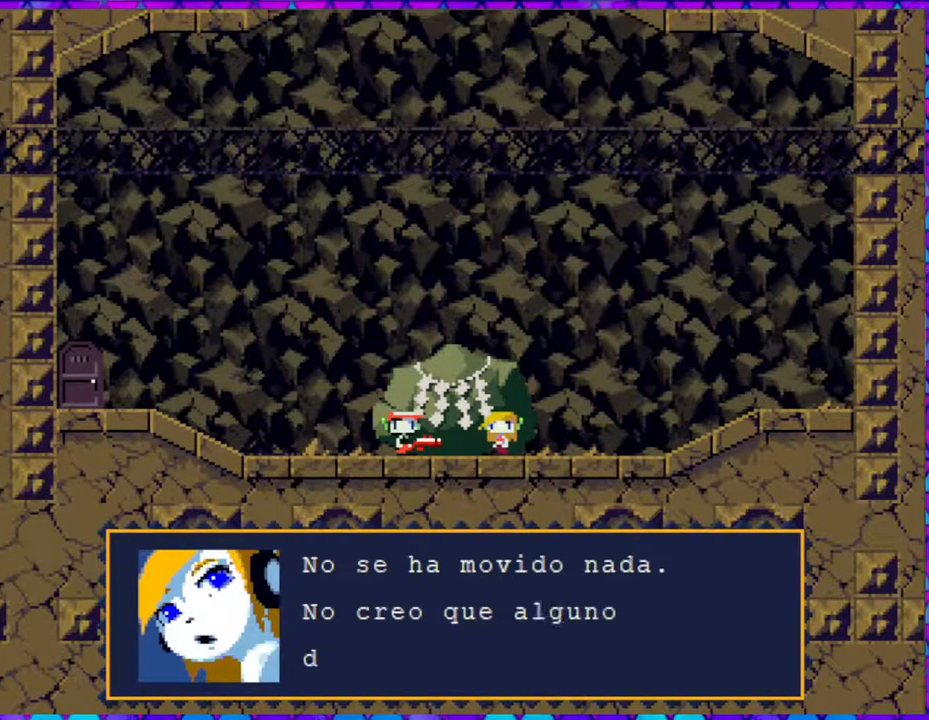
{"buttons": [], "right_stick": "center", "events": []}
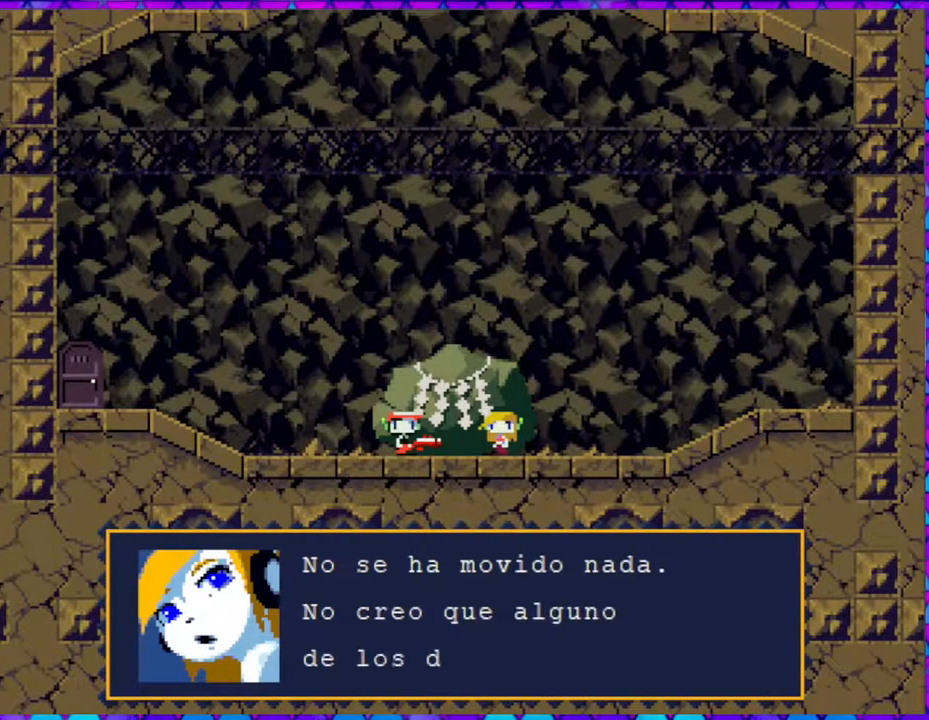
{"buttons": [], "right_stick": "center", "events": []}
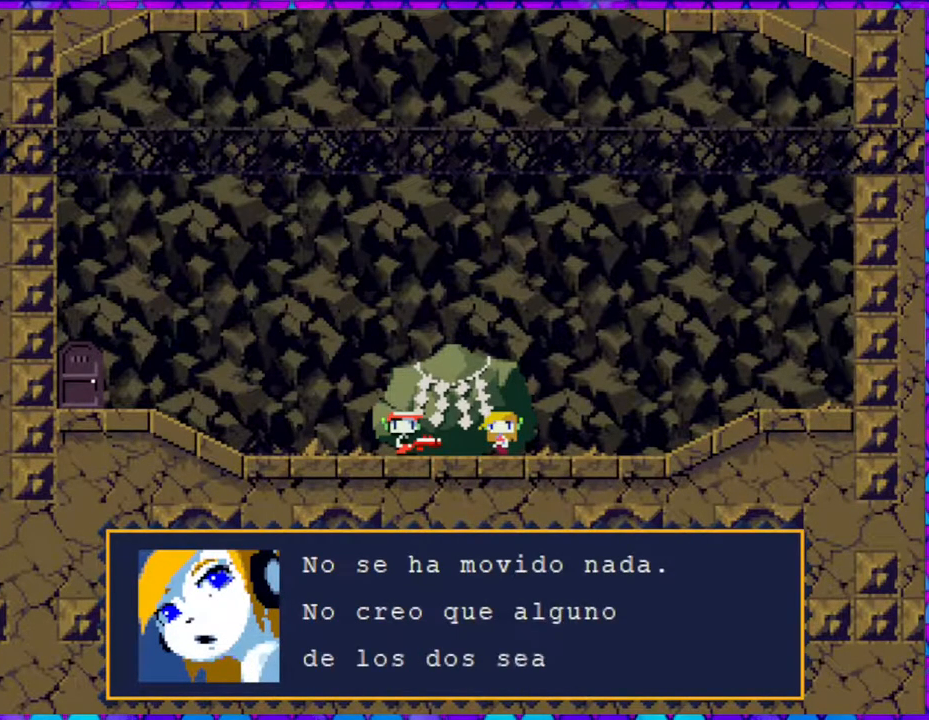
{"buttons": [], "right_stick": "center", "events": []}
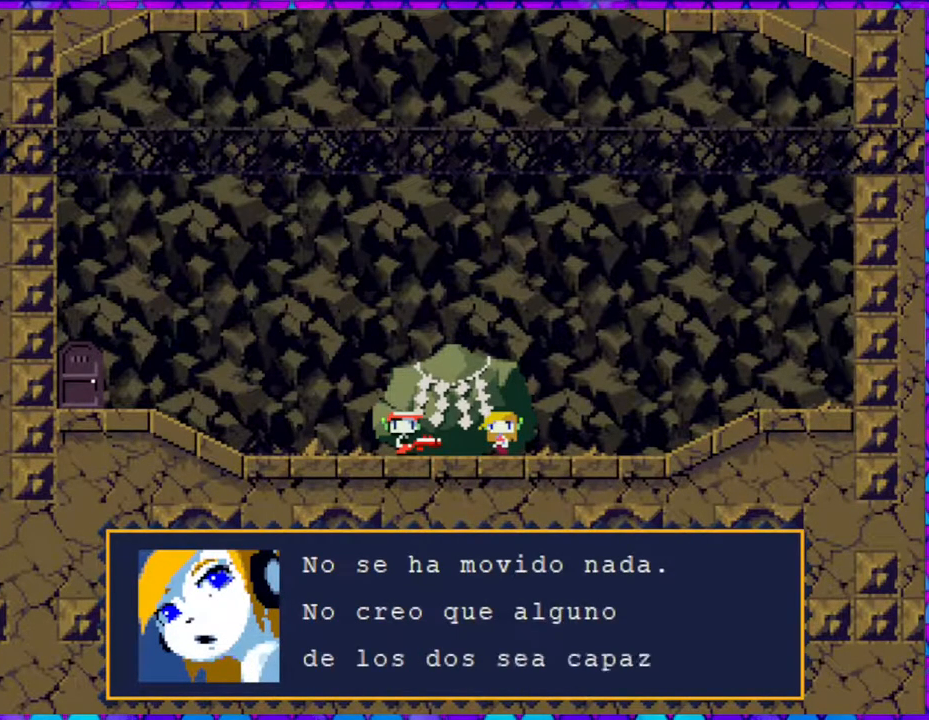
{"buttons": [], "right_stick": "center", "events": []}
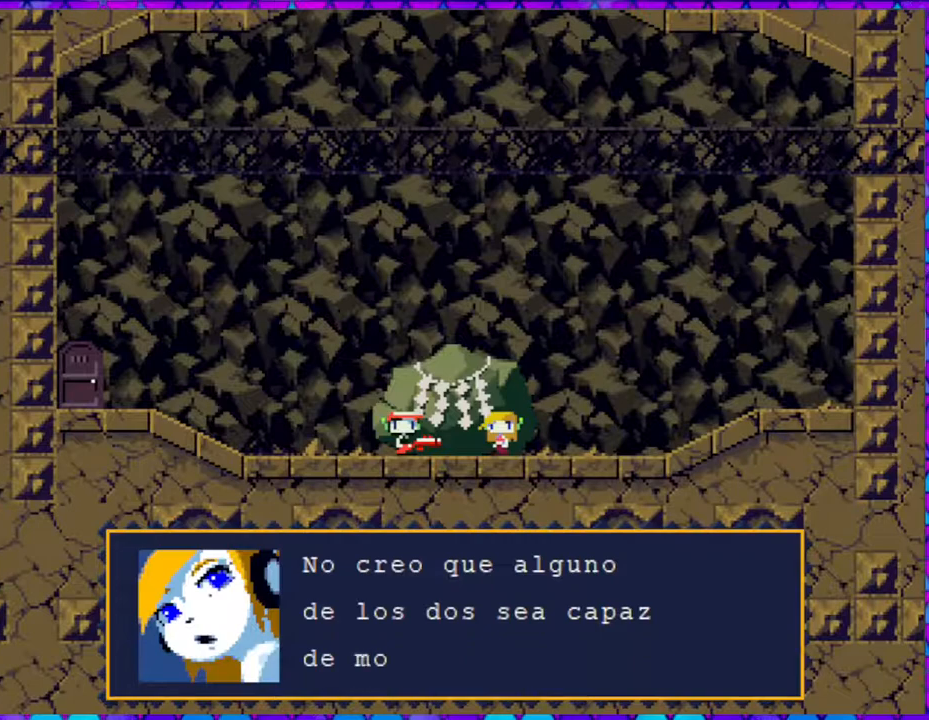
{"buttons": [], "right_stick": "center", "events": []}
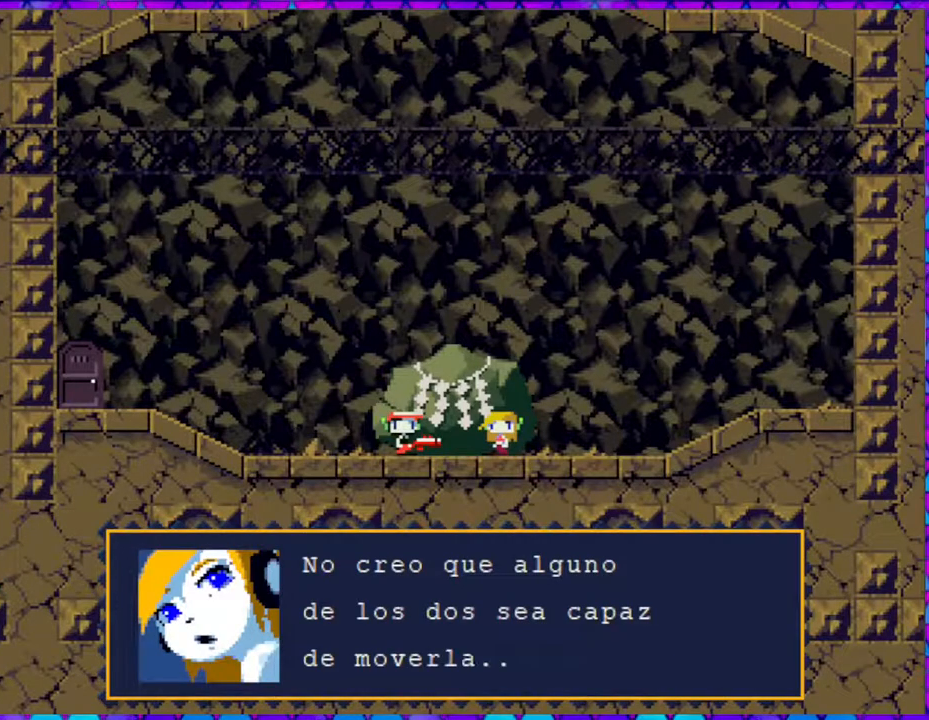
{"buttons": [], "right_stick": "center", "events": []}
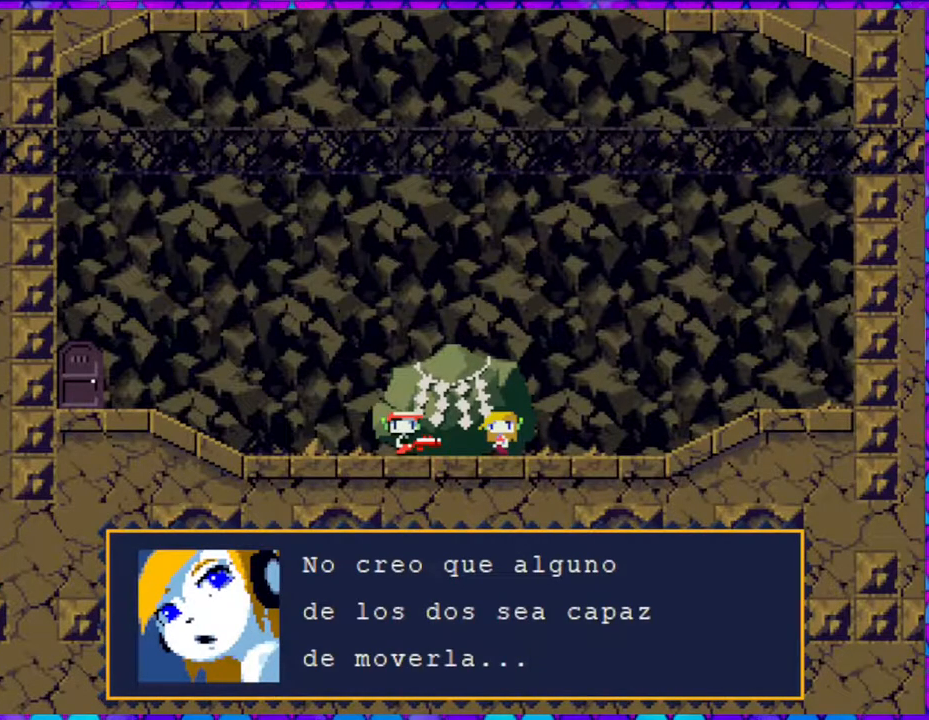
{"buttons": [], "right_stick": "center", "events": [[283, "B", "down"], [417, "B", "up"]]}
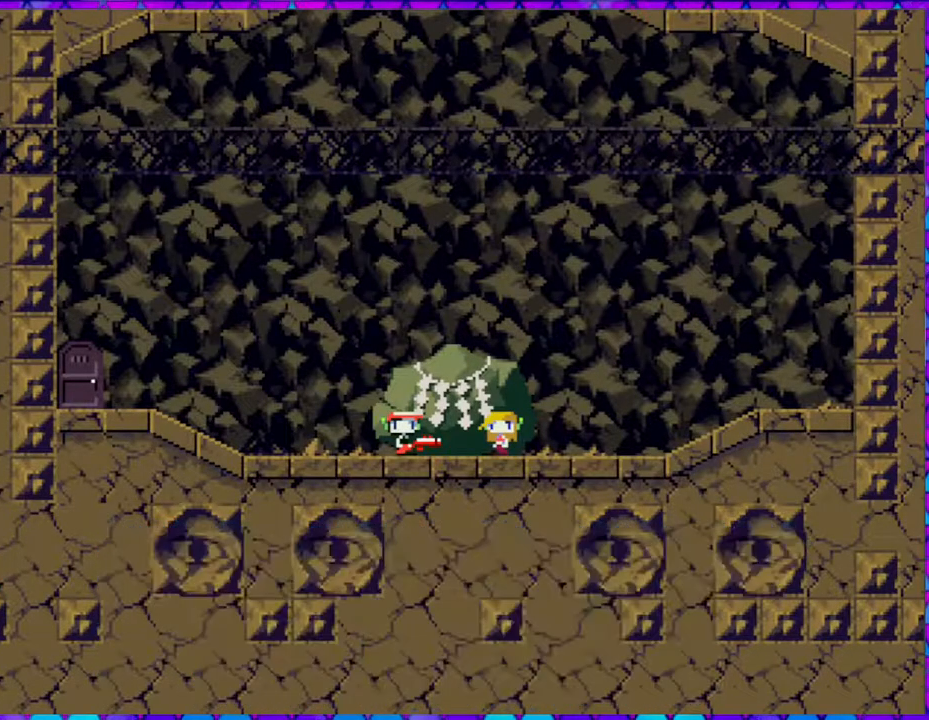
{"buttons": [], "right_stick": "center", "events": []}
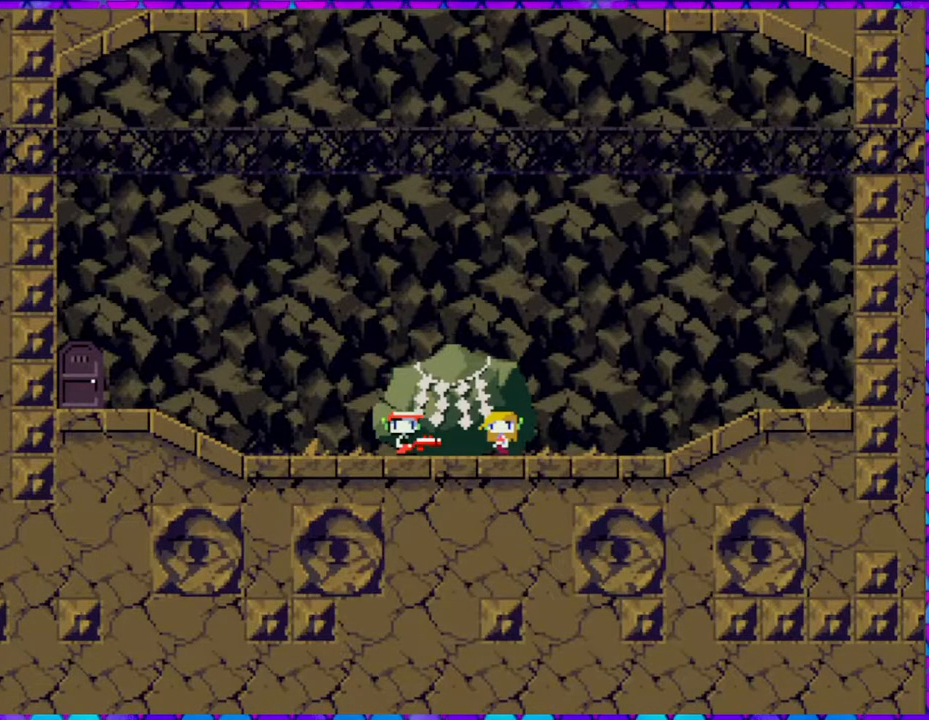
{"buttons": [], "right_stick": "center", "events": []}
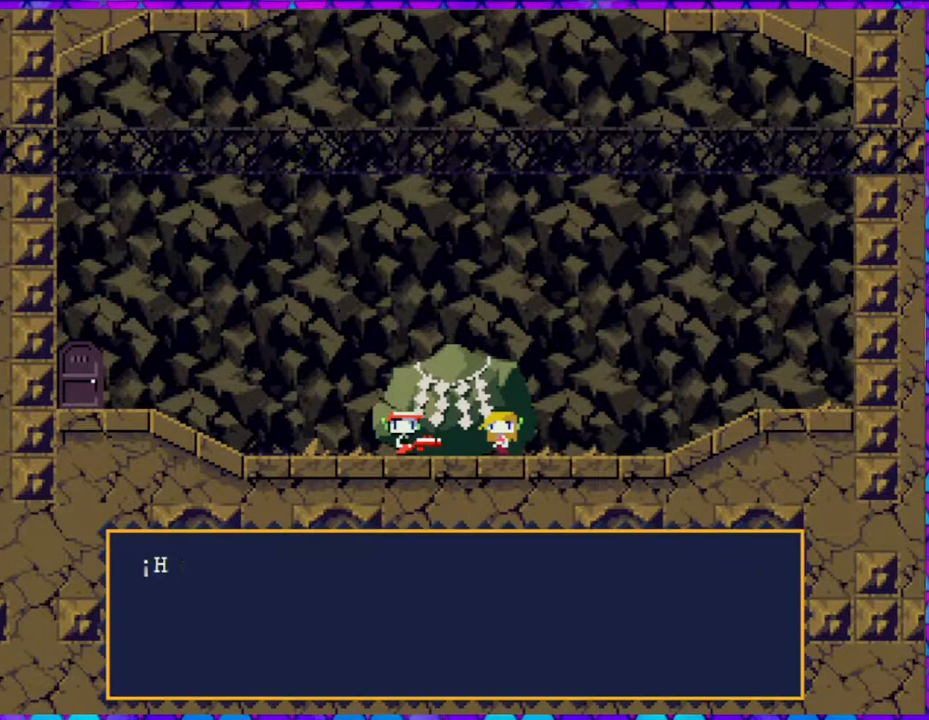
{"buttons": [], "right_stick": "center", "events": [[17, "DPAD_LEFT", "down"], [283, "DPAD_LEFT", "up"]]}
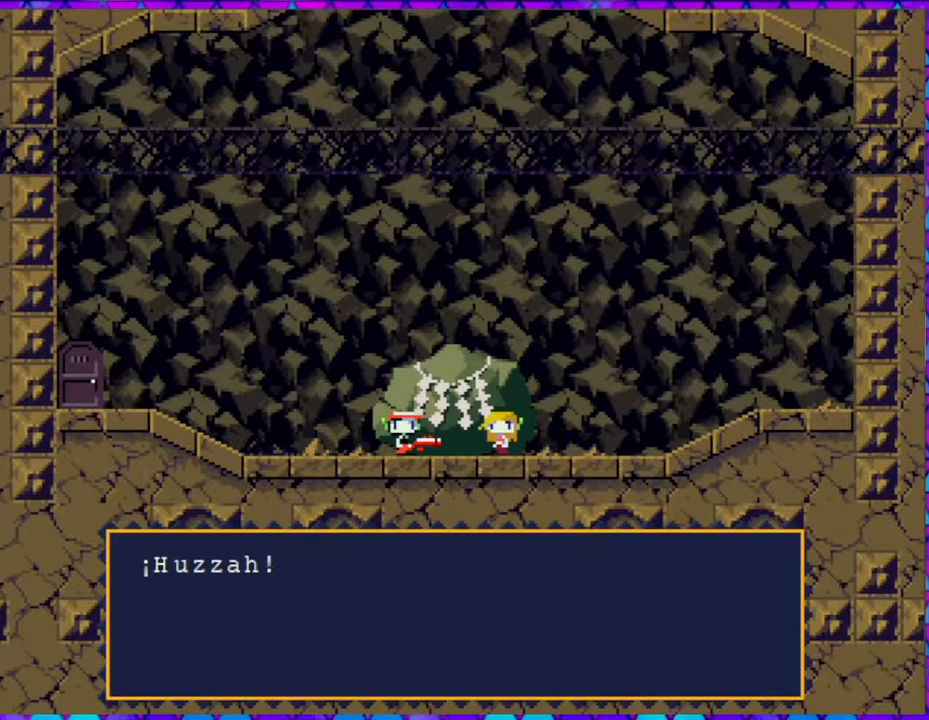
{"buttons": [], "right_stick": "center", "events": []}
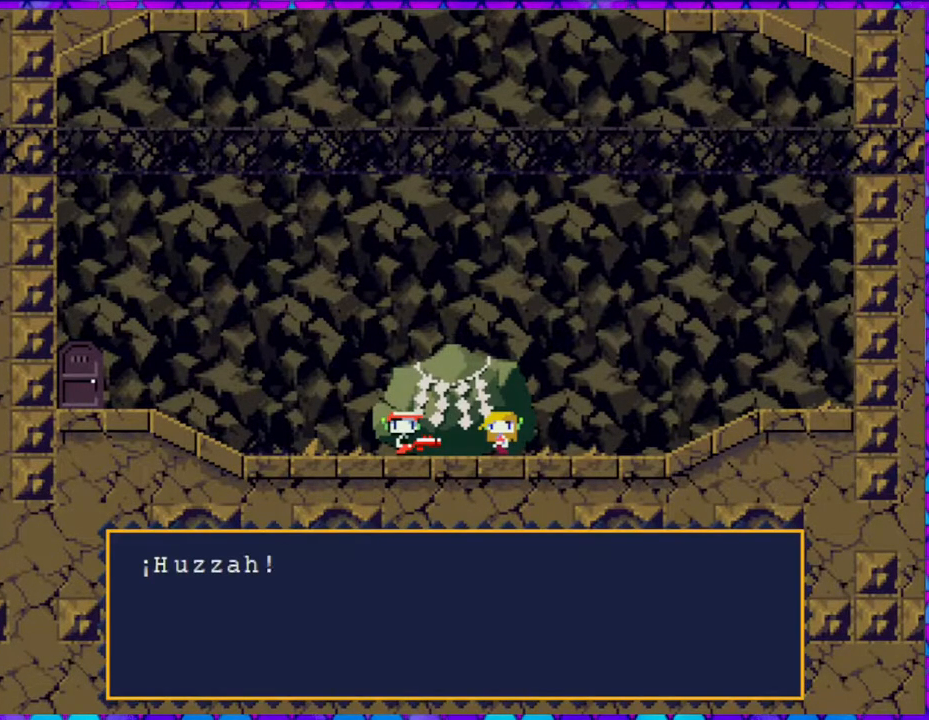
{"buttons": [], "right_stick": "center", "events": []}
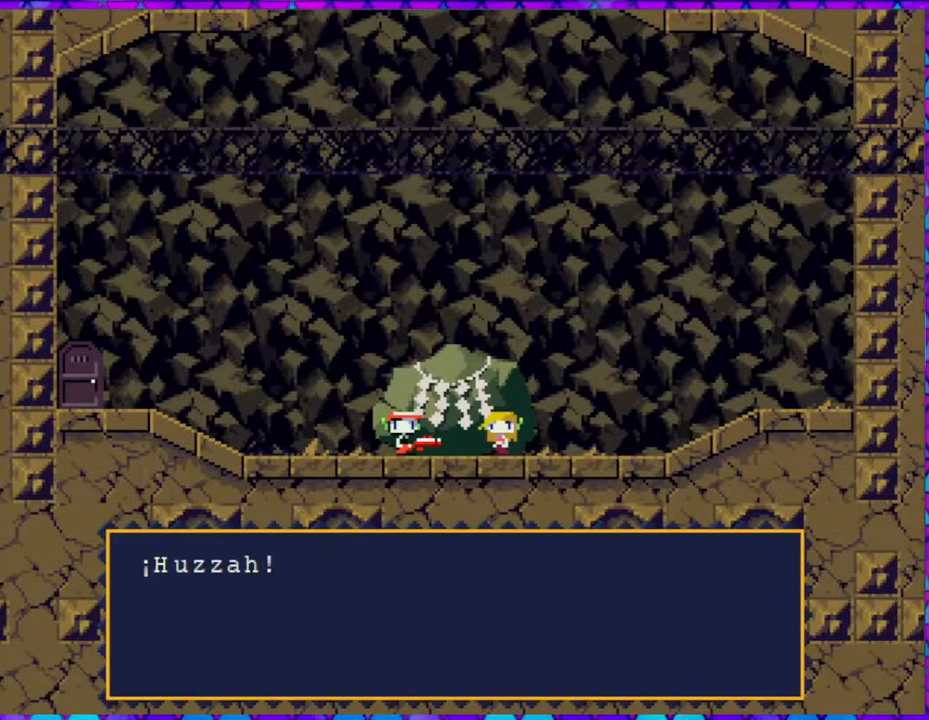
{"buttons": [], "right_stick": "center", "events": []}
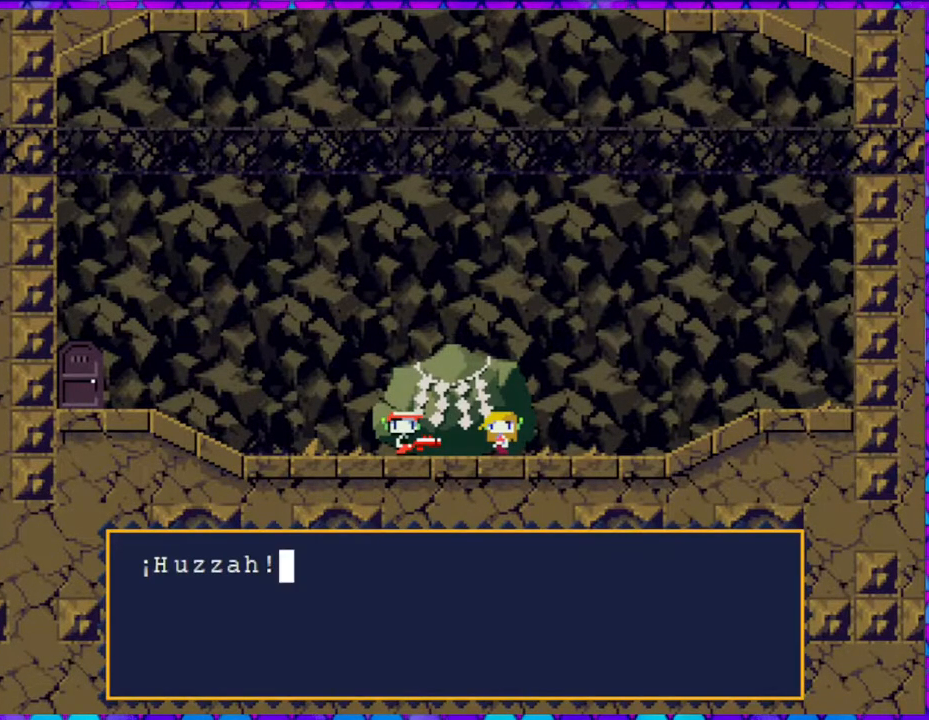
{"buttons": ["B"], "right_stick": "center", "events": [[500, "B", "down"]]}
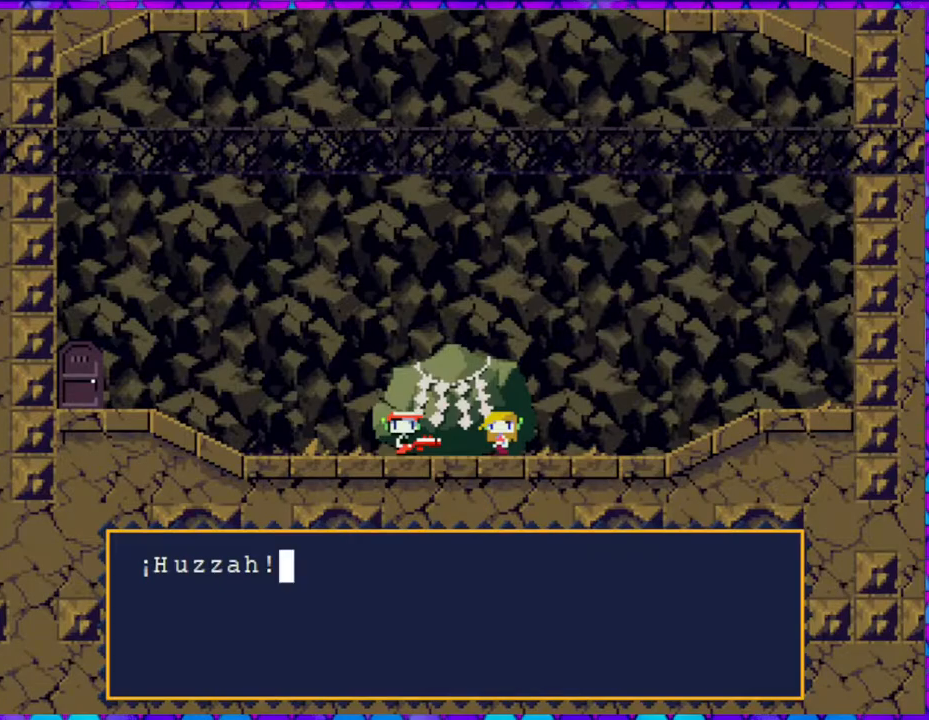
{"buttons": [], "right_stick": "center", "events": [[133, "B", "up"]]}
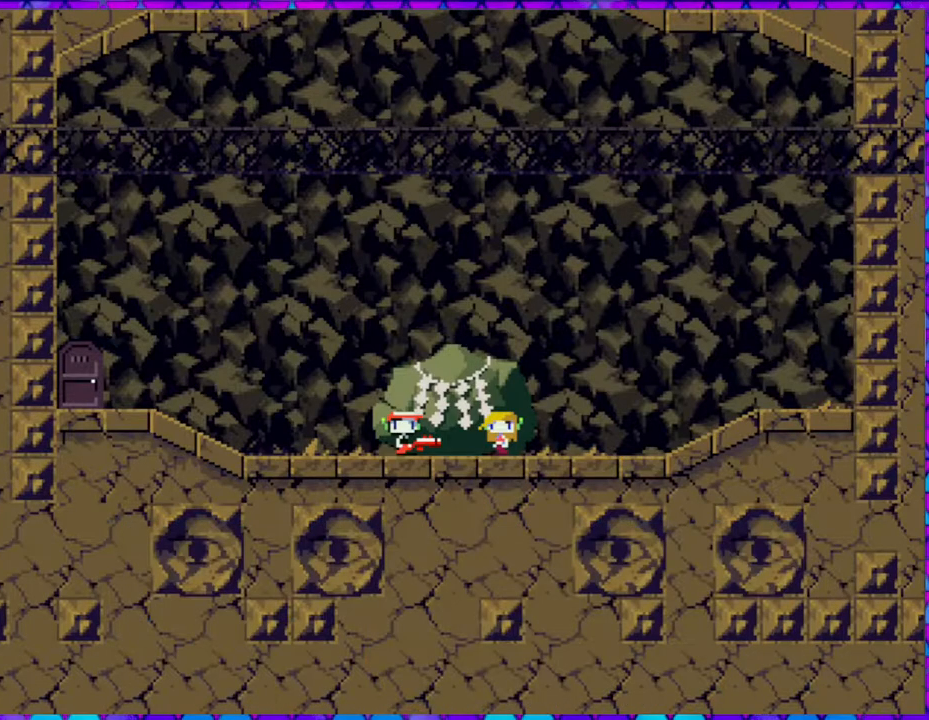
{"buttons": [], "right_stick": "center", "events": []}
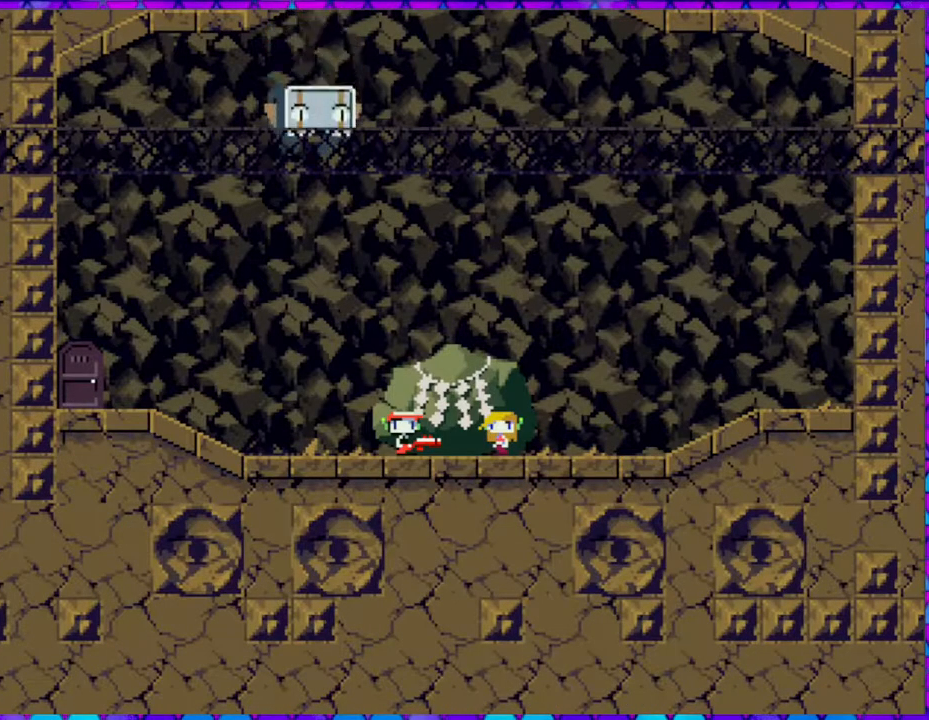
{"buttons": [], "right_stick": "center", "events": []}
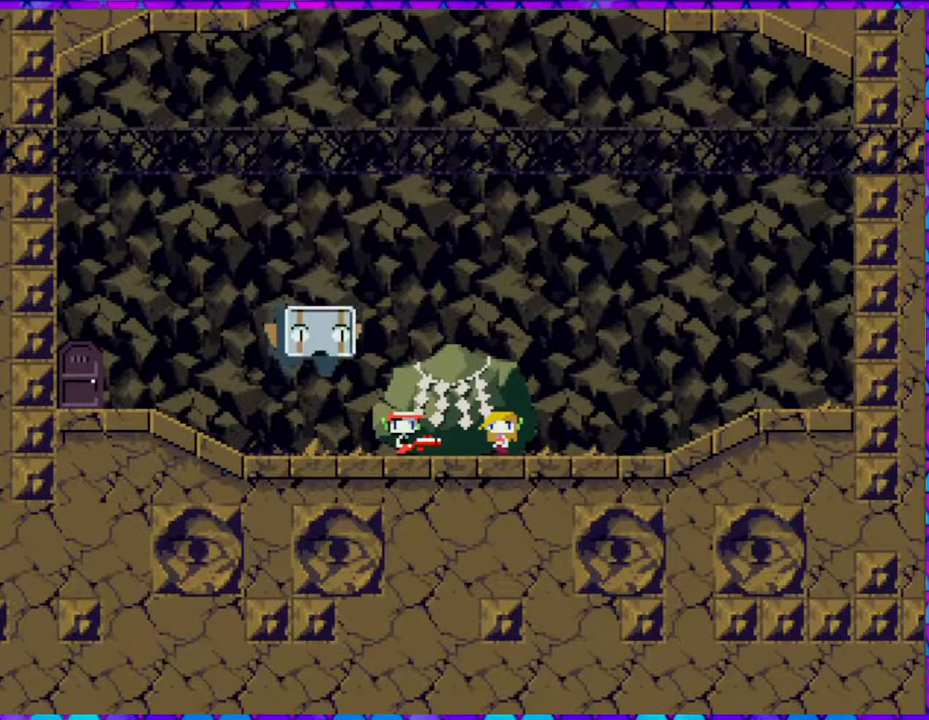
{"buttons": ["DPAD_RIGHT"], "right_stick": "center", "events": [[300, "DPAD_RIGHT", "down"]]}
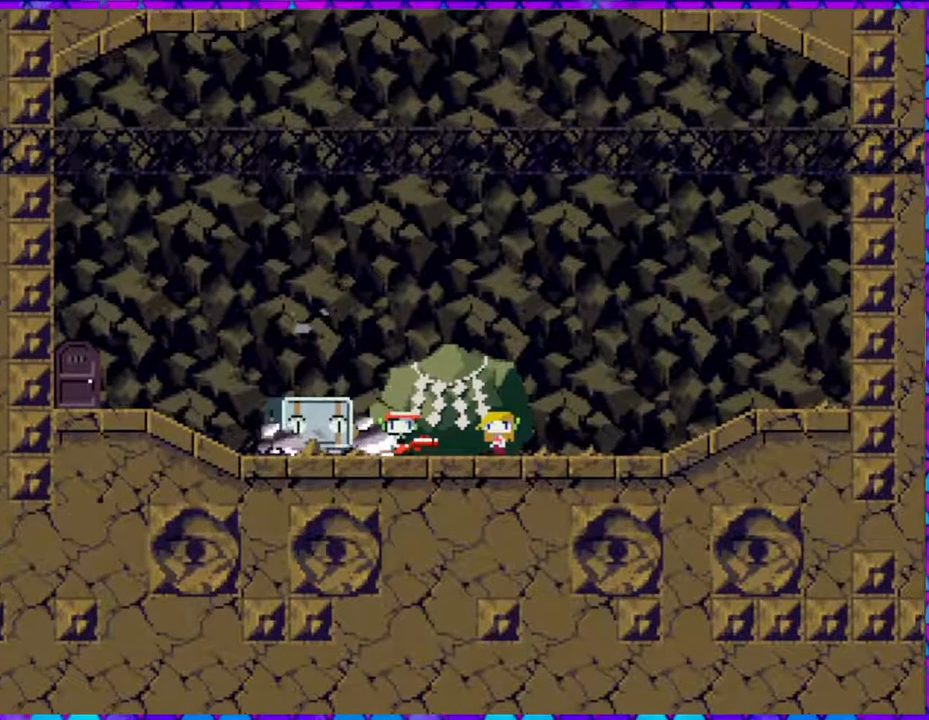
{"buttons": [], "right_stick": "center", "events": [[17, "DPAD_RIGHT", "up"]]}
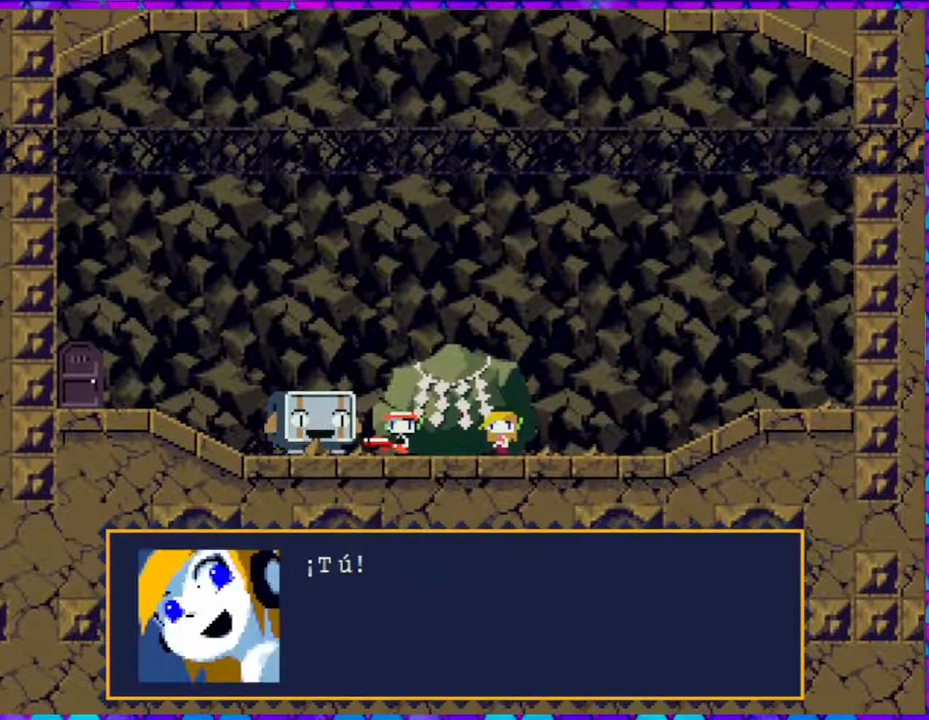
{"buttons": [], "right_stick": "center", "events": []}
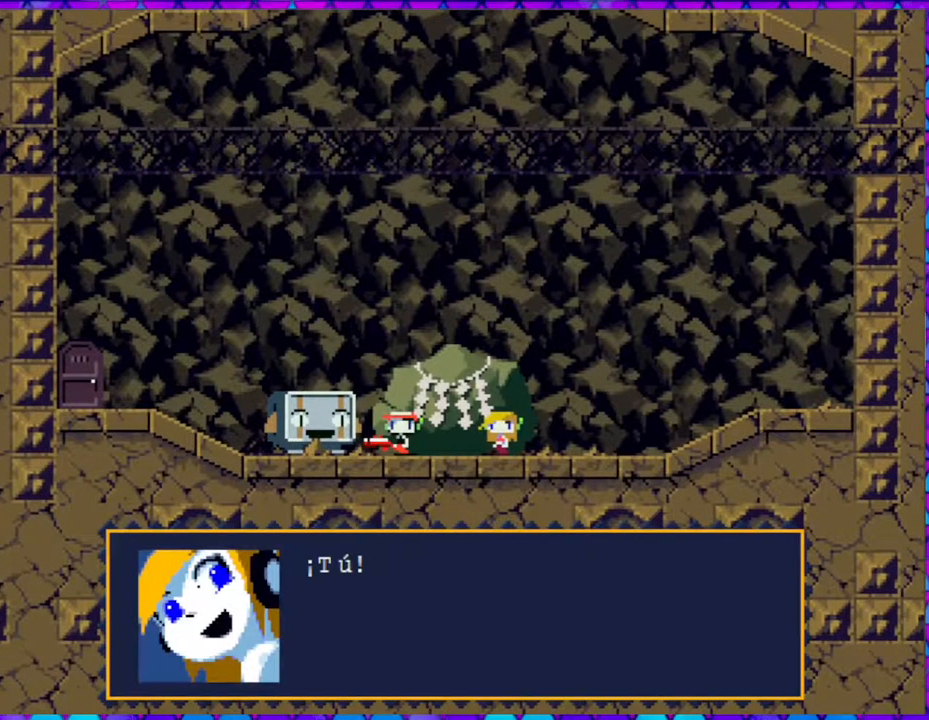
{"buttons": [], "right_stick": "center", "events": []}
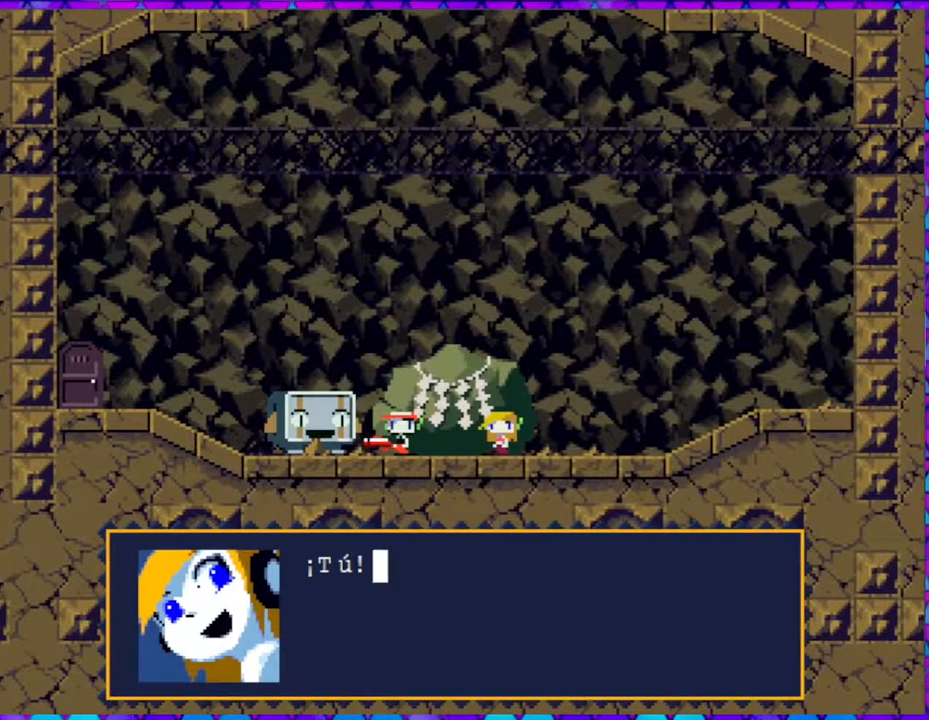
{"buttons": [], "right_stick": "center", "events": [[50, "B", "down"], [167, "B", "up"]]}
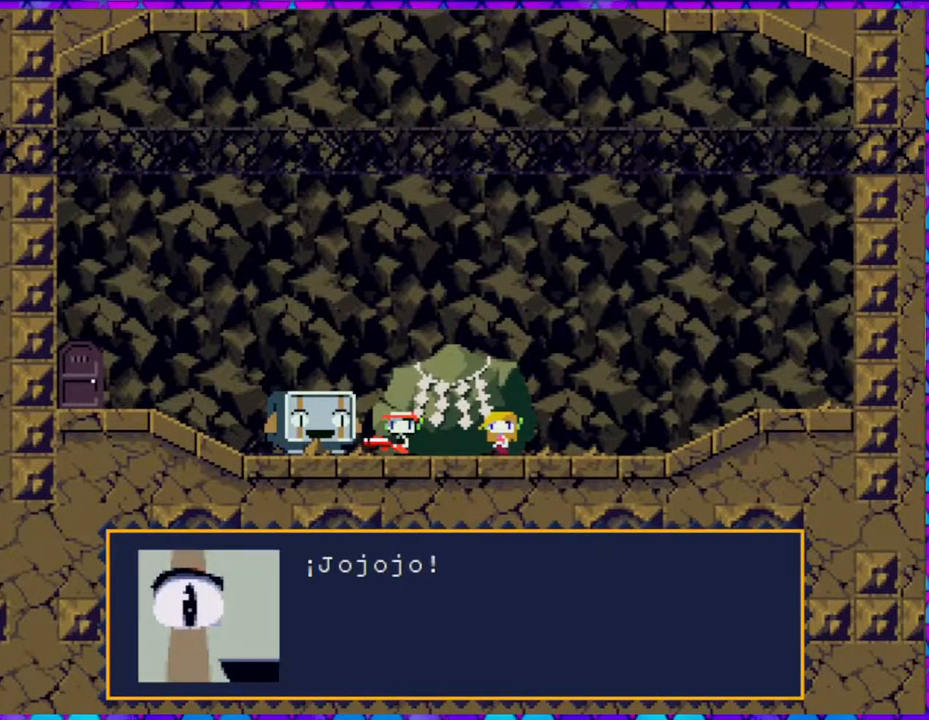
{"buttons": [], "right_stick": "center", "events": []}